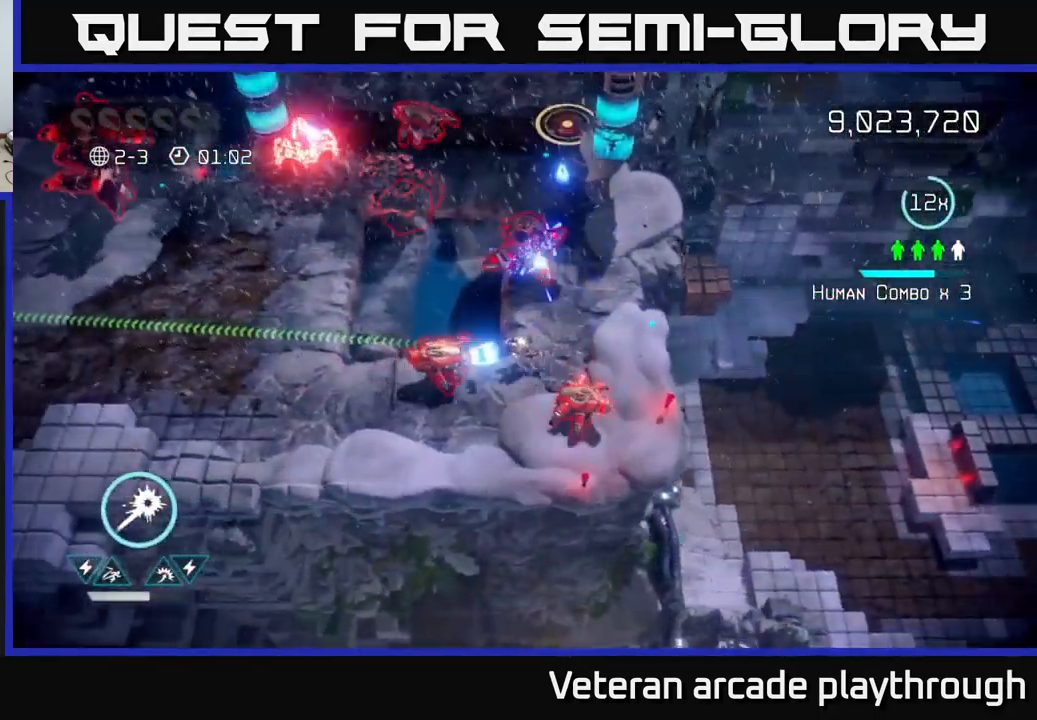
Gameplay with a controller (Xbox layout); each line is a JSON object with the inputs held at the frame after it. "events" lists button and stick changes between this image and that frame as [ms after this image, input, new state], when the widget could be followed in between.
{"buttons": [], "left_stick": "left", "right_stick": "up-left", "events": [[67, "left_stick", "down-left"], [100, "right_stick", "up-left"], [134, "L2", "down"], [184, "left_stick", "left"], [267, "L2", "up"]]}
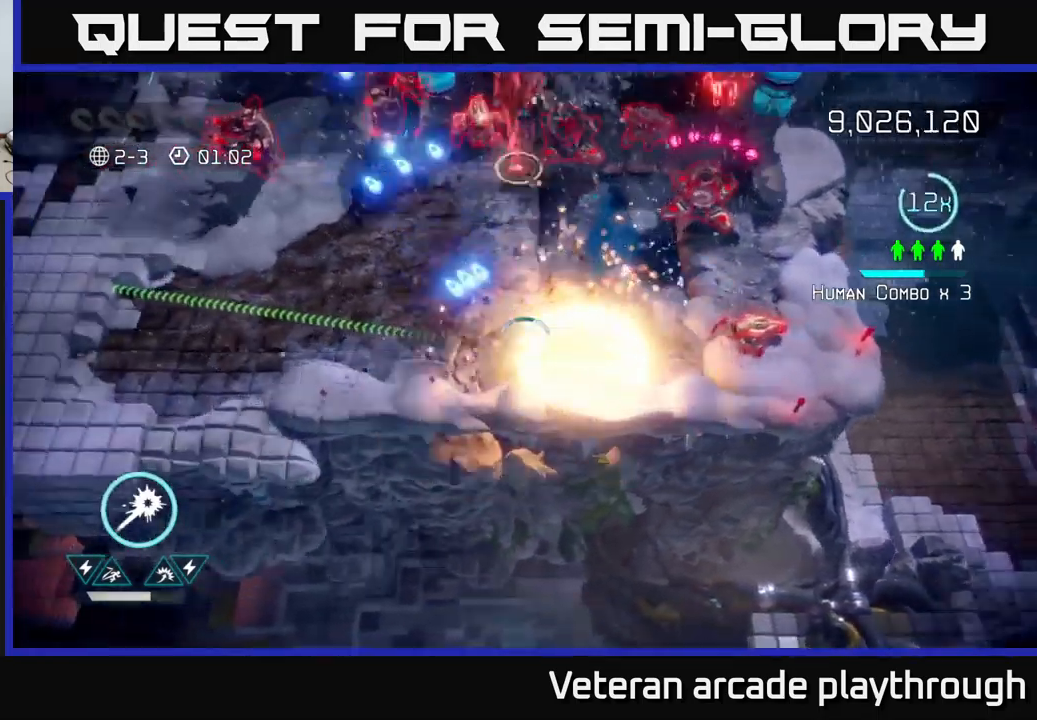
{"buttons": [], "left_stick": "left", "right_stick": "up-left", "events": [[100, "right_stick", "left"], [217, "right_stick", "up-left"]]}
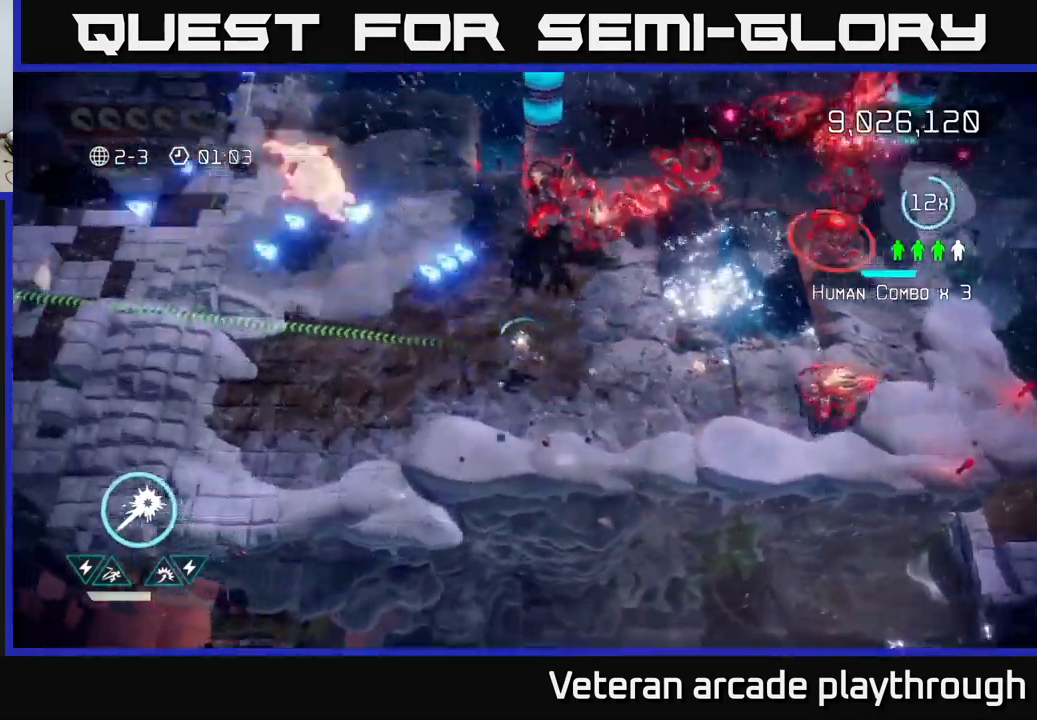
{"buttons": [], "left_stick": "left", "right_stick": "up-left", "events": []}
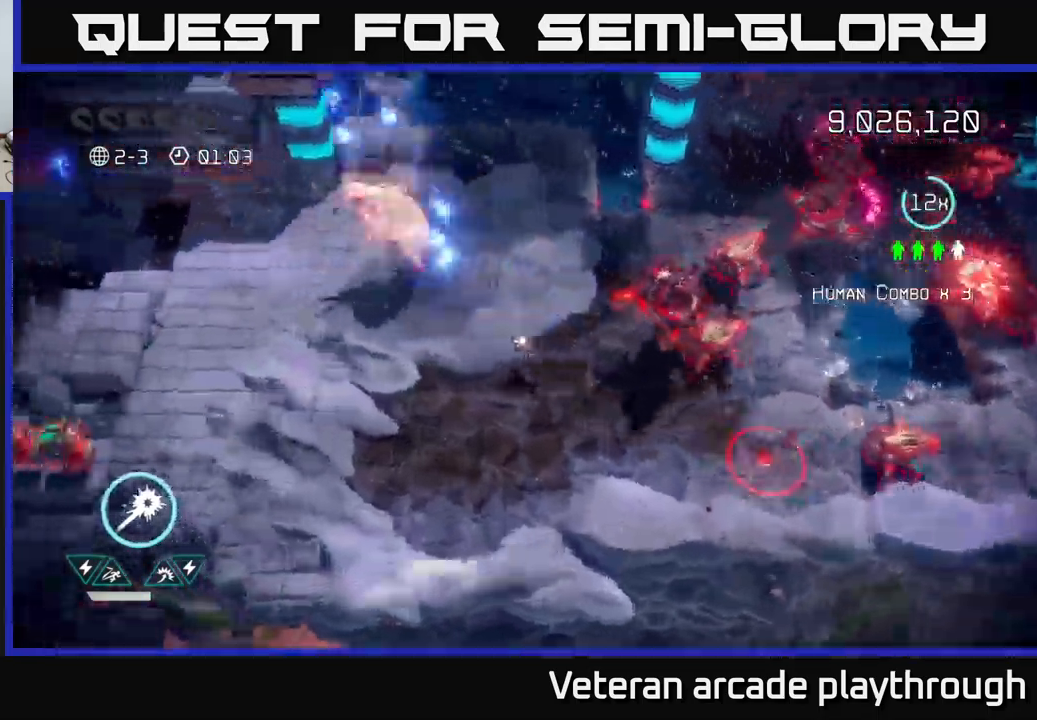
{"buttons": [], "left_stick": "up-left", "right_stick": "up", "events": [[284, "left_stick", "up-left"], [467, "right_stick", "up"]]}
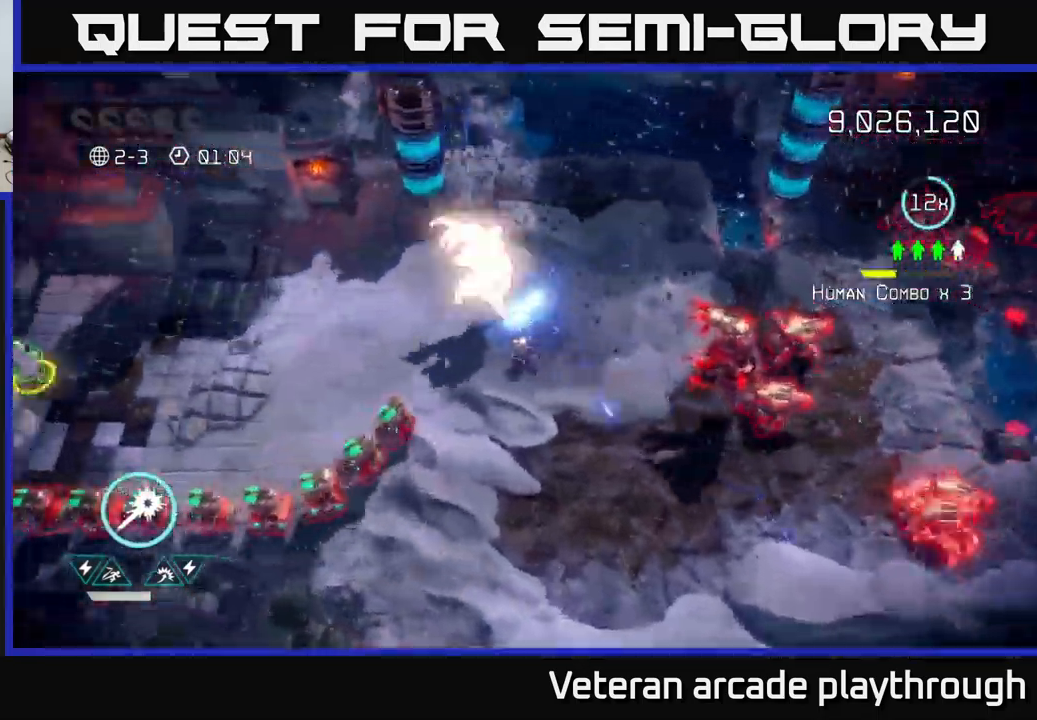
{"buttons": [], "left_stick": "up-left", "right_stick": "down-right", "events": [[284, "L2", "down"], [284, "right_stick", "down-right"], [450, "L2", "up"]]}
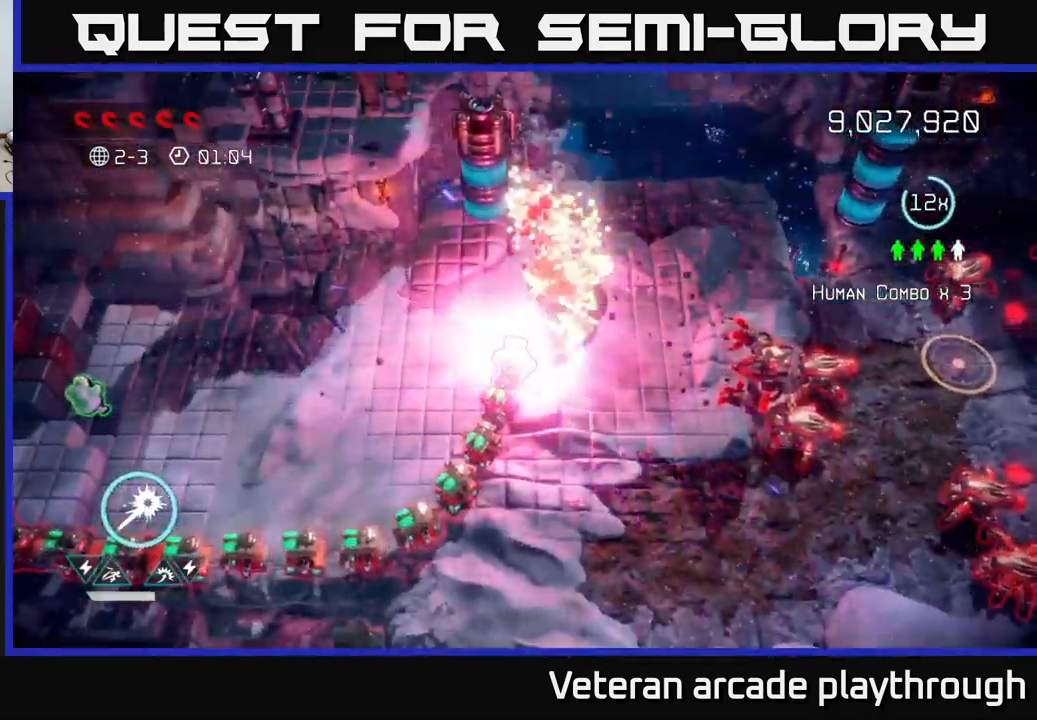
{"buttons": [], "left_stick": "up-left", "right_stick": "right", "events": [[34, "left_stick", "left"], [150, "L2", "down"], [234, "left_stick", "up-left"], [267, "L2", "up"], [400, "right_stick", "right"]]}
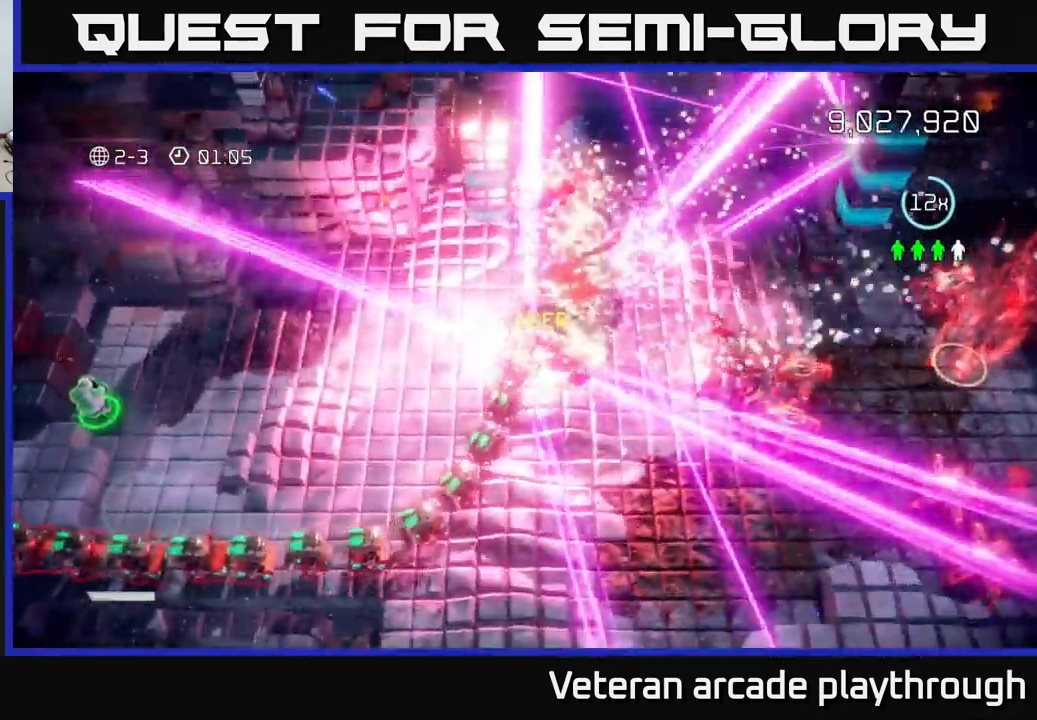
{"buttons": [], "left_stick": "center", "right_stick": "center", "events": [[84, "left_stick", "center"], [384, "right_stick", "center"]]}
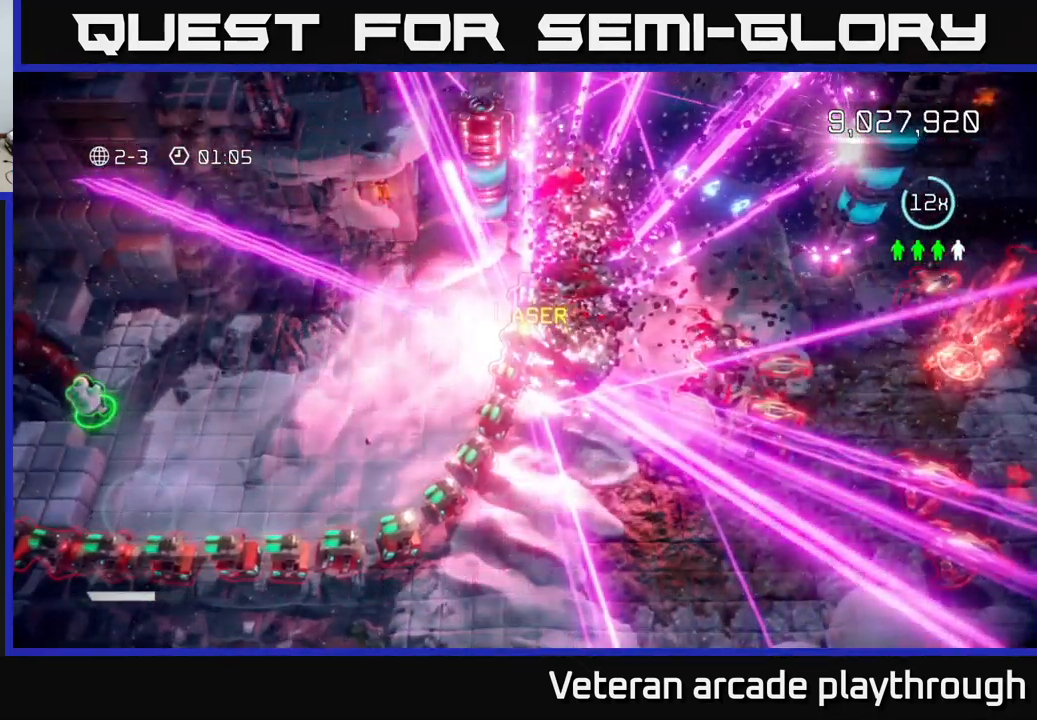
{"buttons": [], "left_stick": "down-left", "right_stick": "left", "events": [[400, "left_stick", "down-left"], [400, "right_stick", "left"]]}
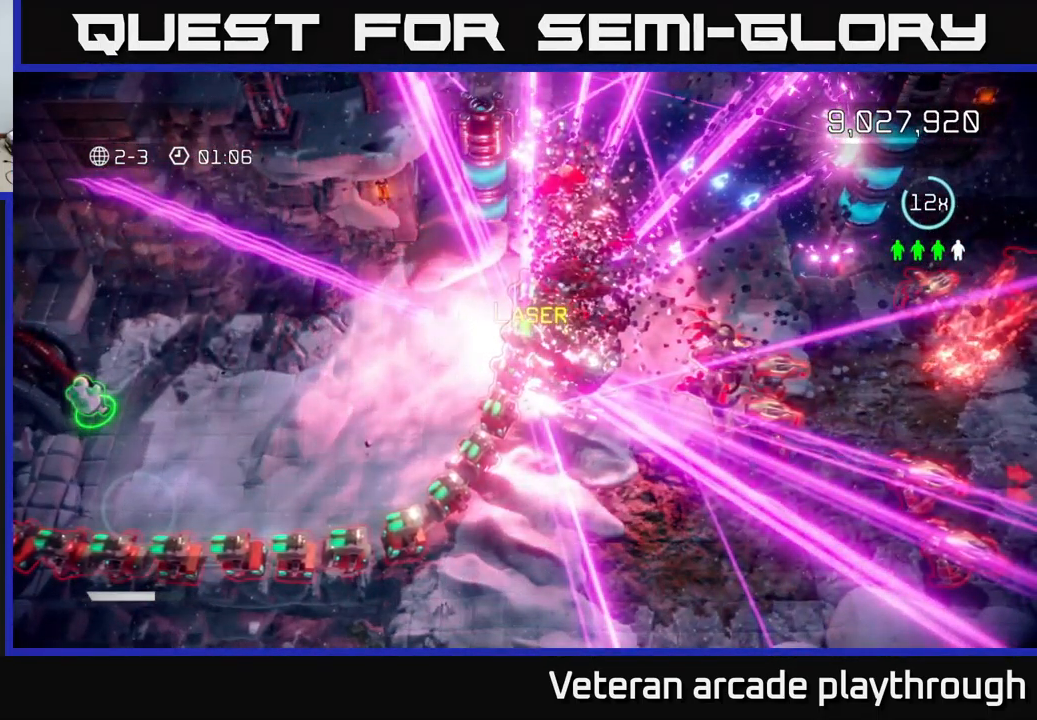
{"buttons": [], "left_stick": "up-left", "right_stick": "center", "events": [[117, "left_stick", "up-left"], [117, "right_stick", "up-left"], [217, "left_stick", "left"], [384, "left_stick", "up-left"], [417, "right_stick", "center"]]}
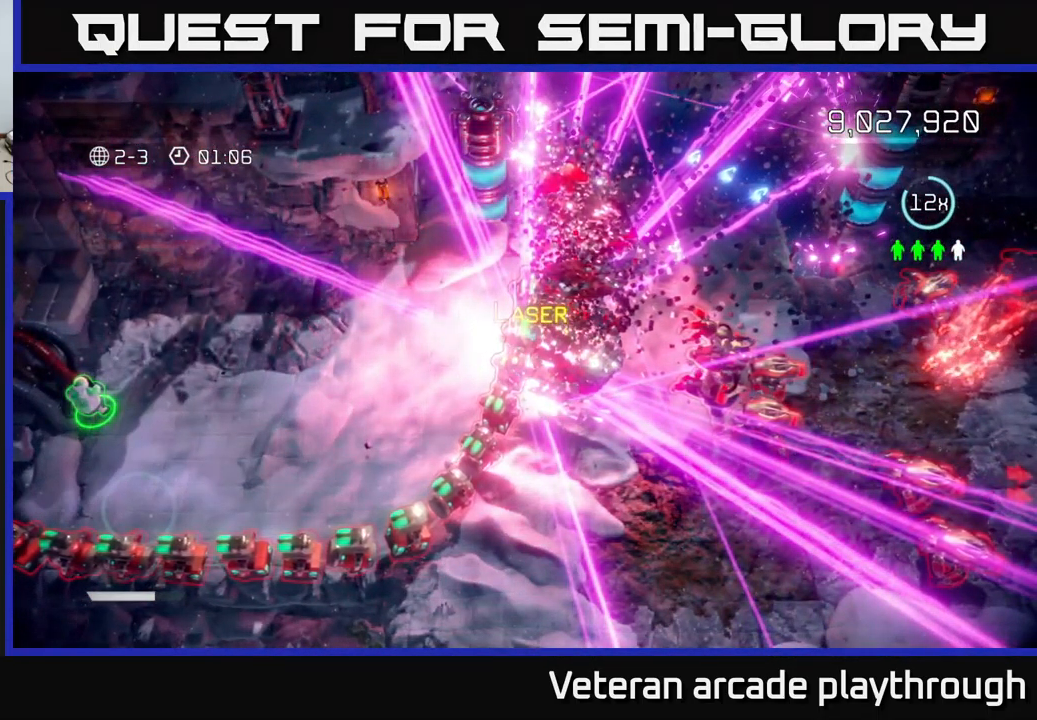
{"buttons": [], "left_stick": "center", "right_stick": "center", "events": [[50, "left_stick", "center"]]}
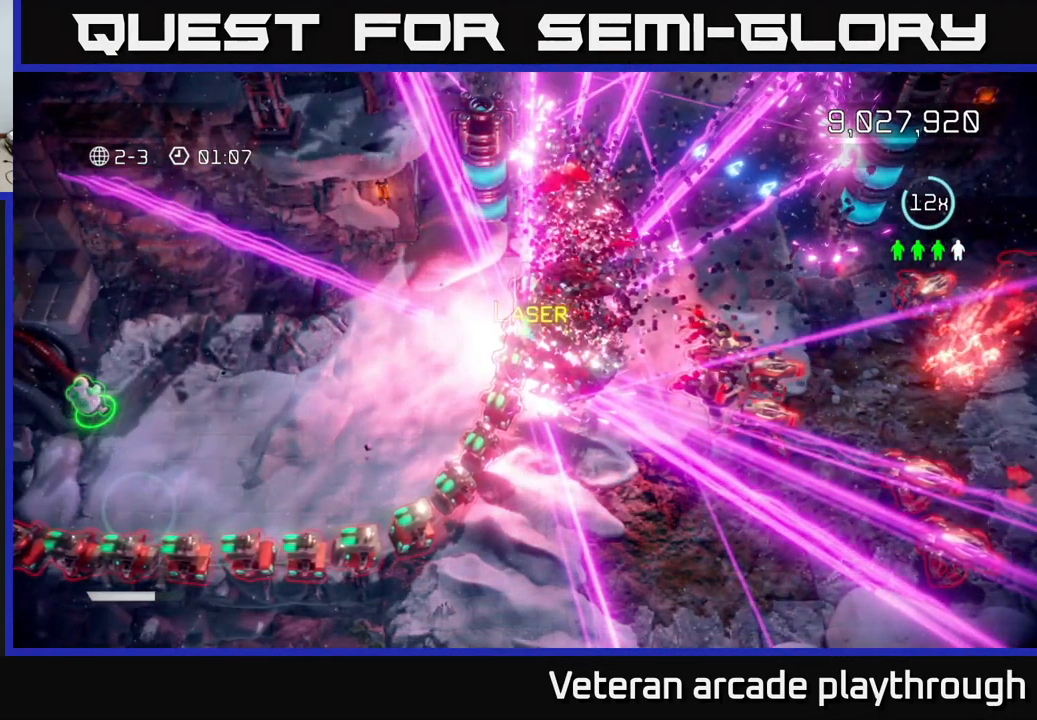
{"buttons": [], "left_stick": "center", "right_stick": "center", "events": []}
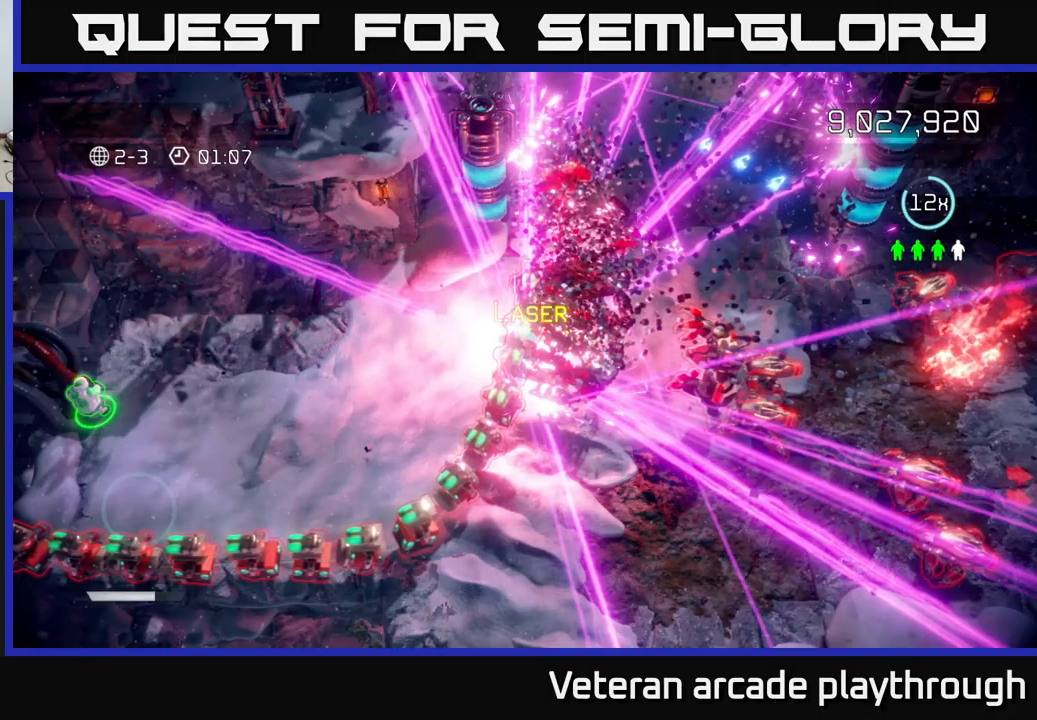
{"buttons": [], "left_stick": "center", "right_stick": "center", "events": []}
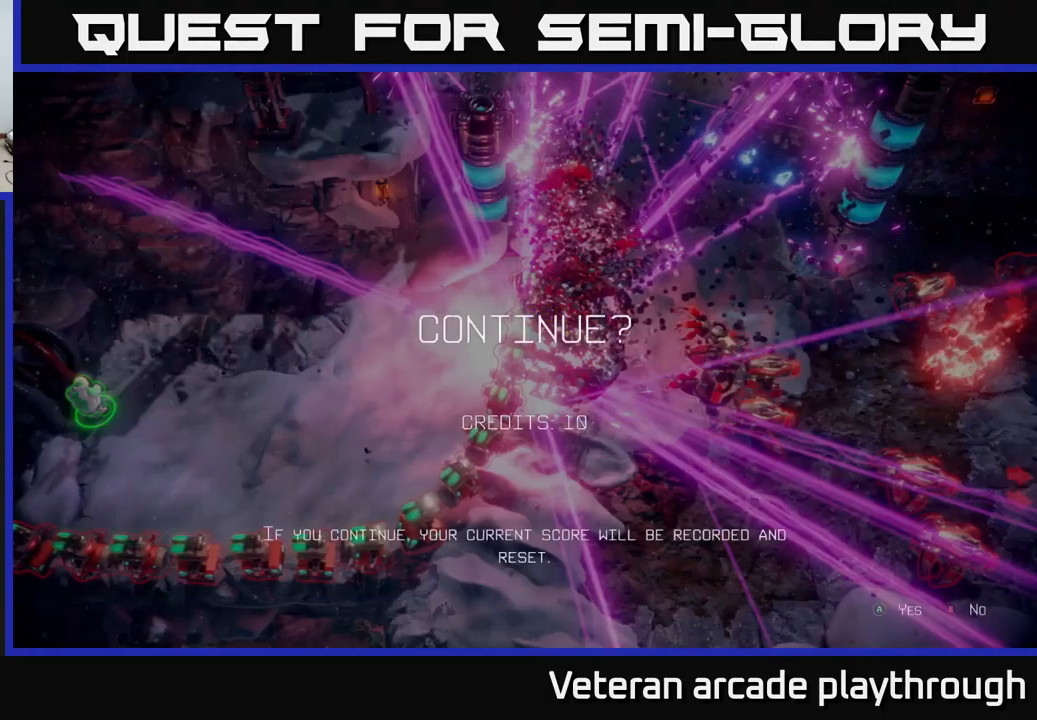
{"buttons": [], "left_stick": "center", "right_stick": "center", "events": []}
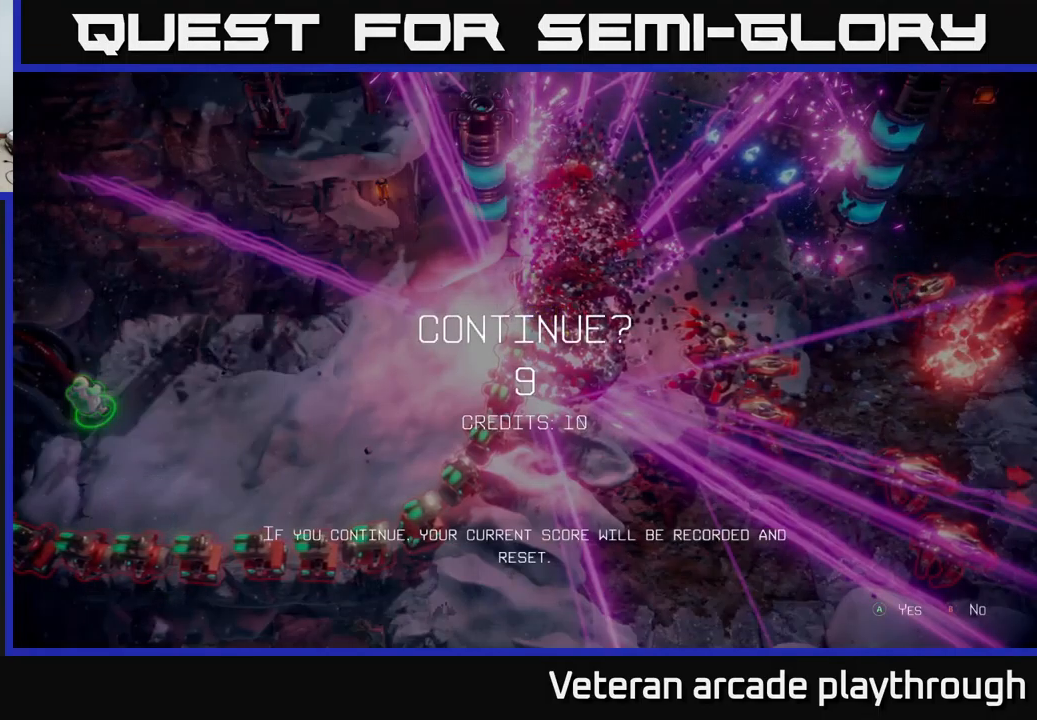
{"buttons": [], "left_stick": "center", "right_stick": "center", "events": [[317, "A", "down"], [400, "A", "up"]]}
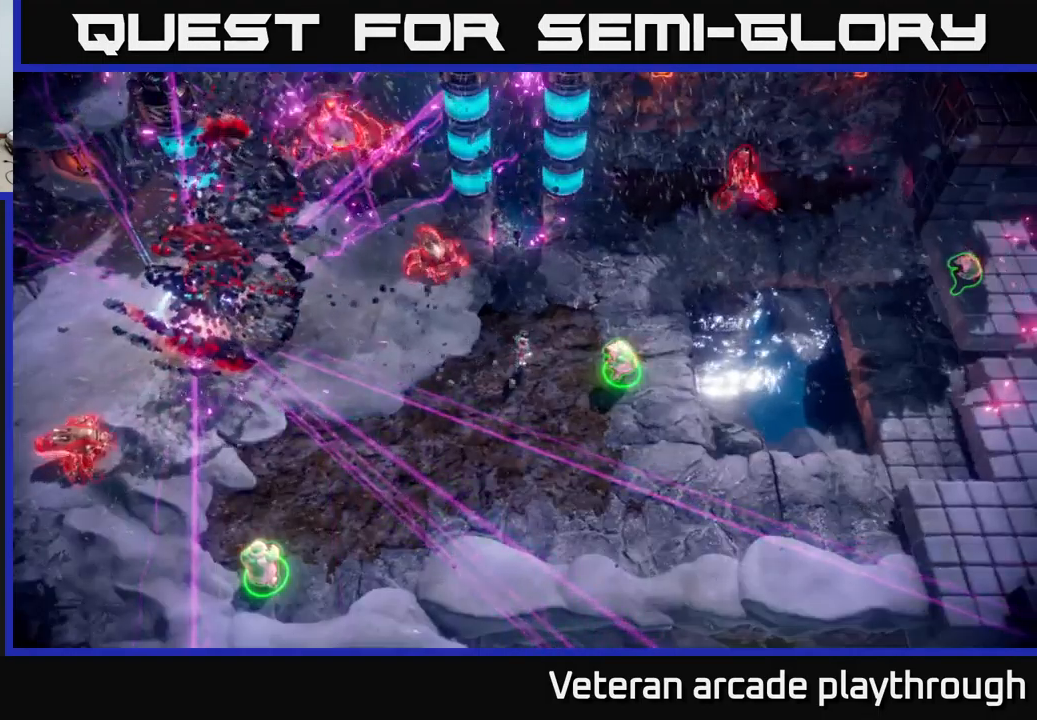
{"buttons": [], "left_stick": "left", "right_stick": "up-left", "events": [[84, "left_stick", "left"], [200, "right_stick", "left"], [284, "left_stick", "up-left"], [417, "left_stick", "left"], [417, "right_stick", "up-left"]]}
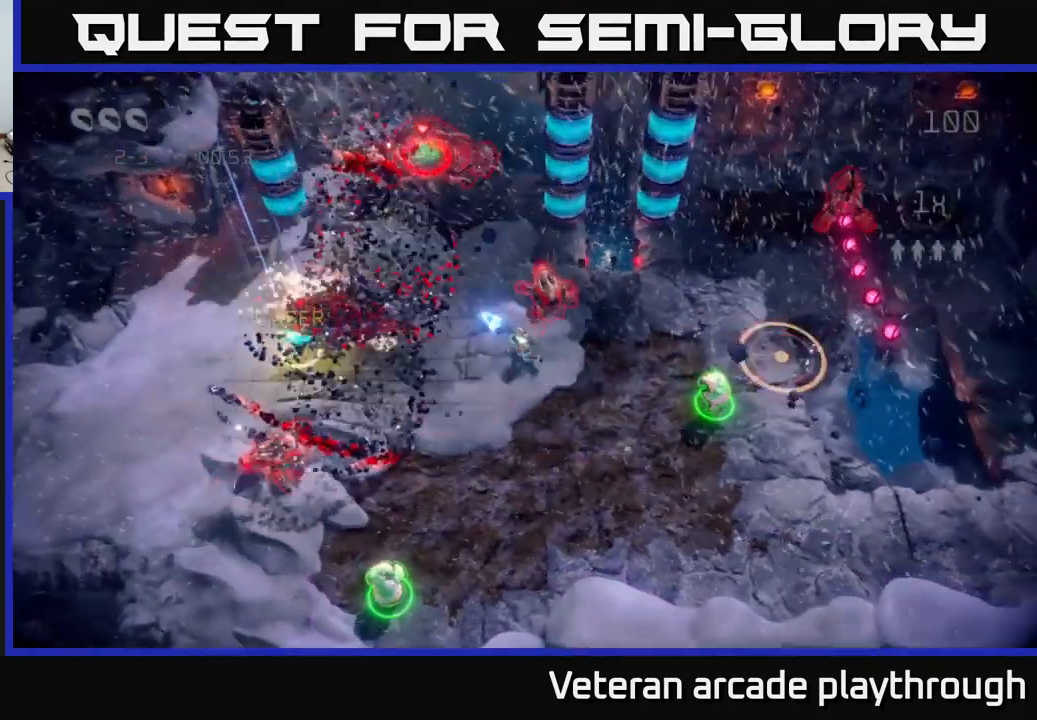
{"buttons": [], "left_stick": "down", "right_stick": "left", "events": [[150, "right_stick", "left"], [267, "left_stick", "down-right"], [384, "left_stick", "down"]]}
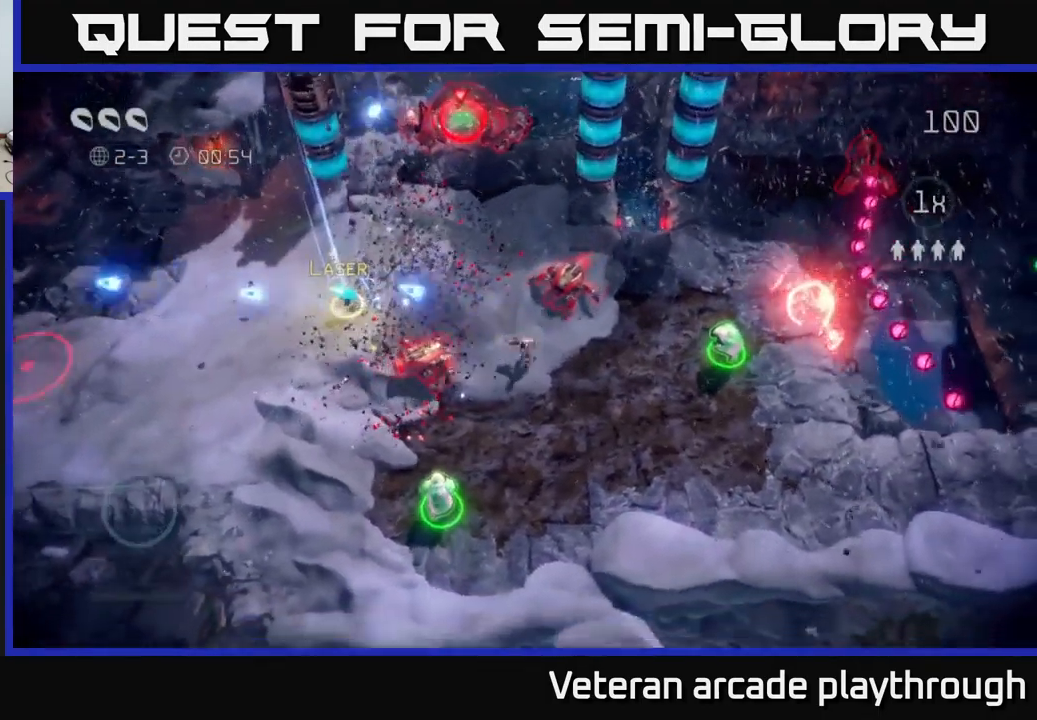
{"buttons": [], "left_stick": "up-left", "right_stick": "up-right", "events": [[117, "left_stick", "left"], [134, "right_stick", "up-left"], [150, "L2", "down"], [184, "left_stick", "up-left"], [434, "L2", "up"], [484, "right_stick", "up-right"]]}
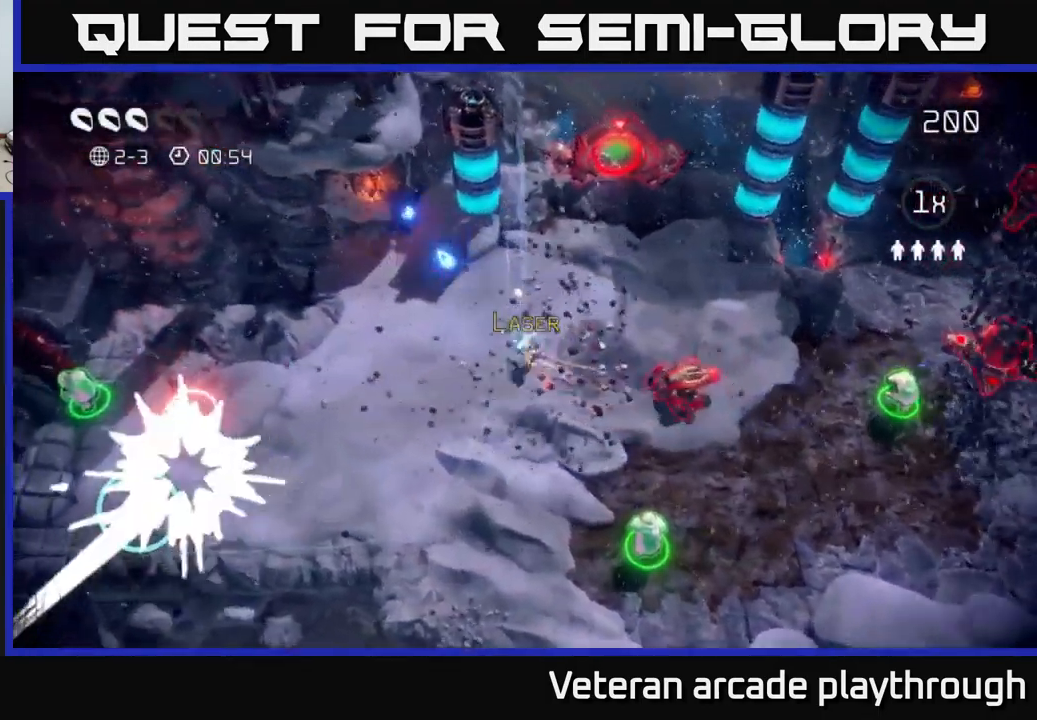
{"buttons": [], "left_stick": "down", "right_stick": "right", "events": [[100, "right_stick", "down-right"], [184, "left_stick", "down-left"], [284, "left_stick", "down"], [284, "right_stick", "right"]]}
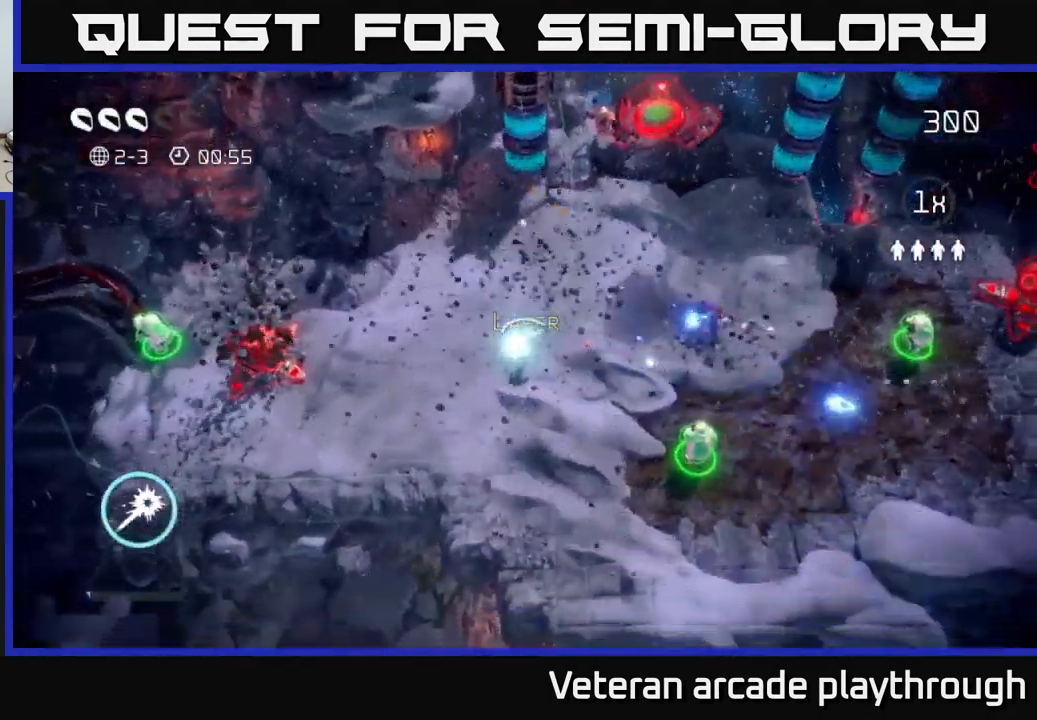
{"buttons": [], "left_stick": "right", "right_stick": "up-right", "events": [[17, "left_stick", "down-right"], [384, "left_stick", "right"], [467, "right_stick", "up-right"]]}
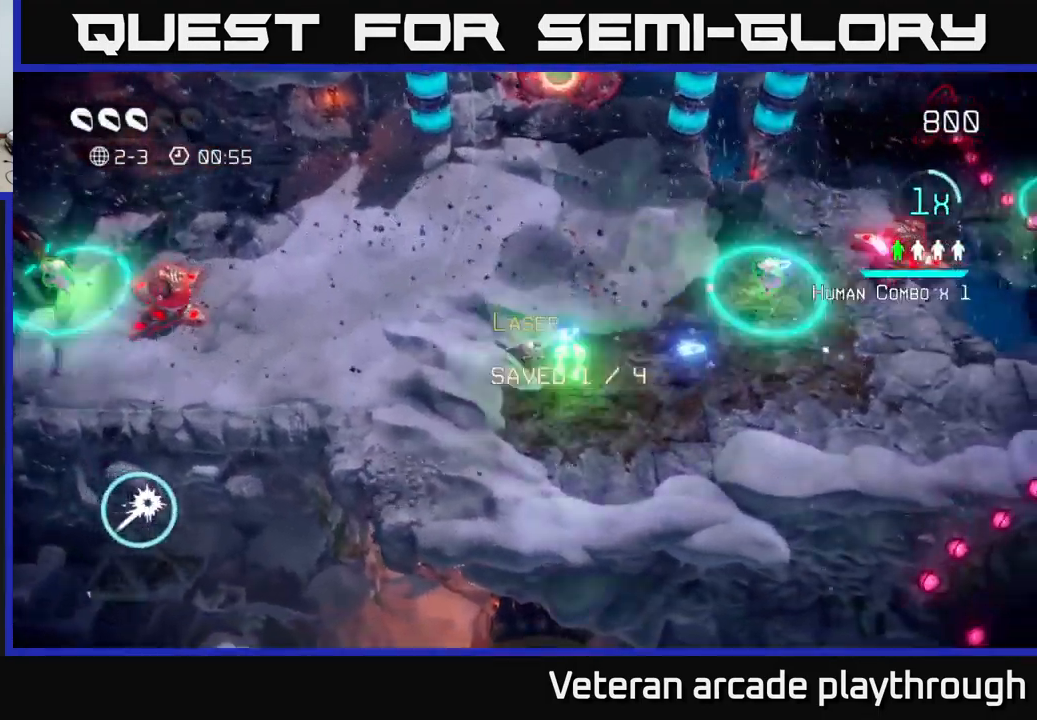
{"buttons": [], "left_stick": "up-right", "right_stick": "right", "events": [[67, "right_stick", "right"], [417, "left_stick", "up-right"]]}
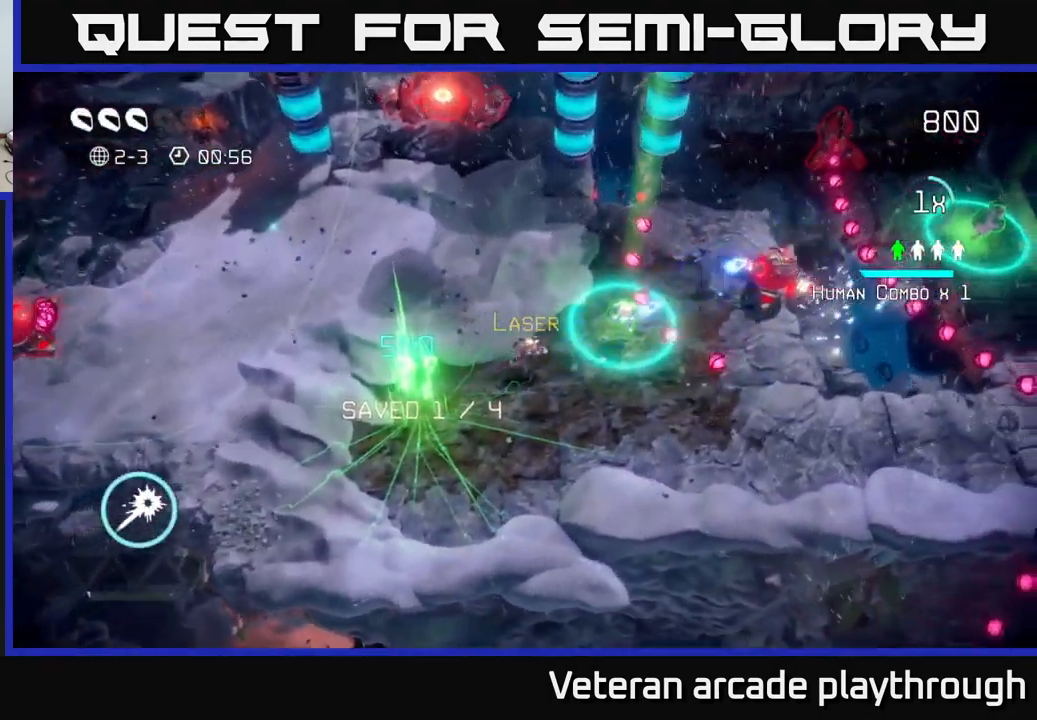
{"buttons": [], "left_stick": "down-right", "right_stick": "right", "events": [[167, "left_stick", "down-left"], [484, "left_stick", "down-right"]]}
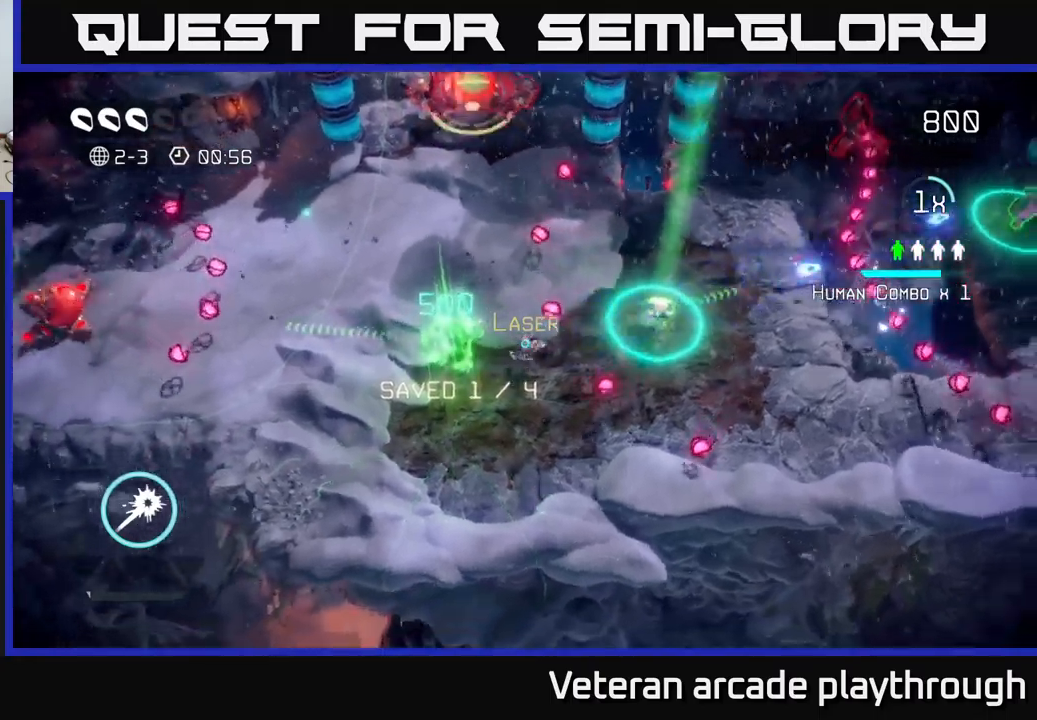
{"buttons": [], "left_stick": "up-right", "right_stick": "up-right", "events": [[17, "left_stick", "right"], [183, "left_stick", "up-right"], [267, "right_stick", "up-right"]]}
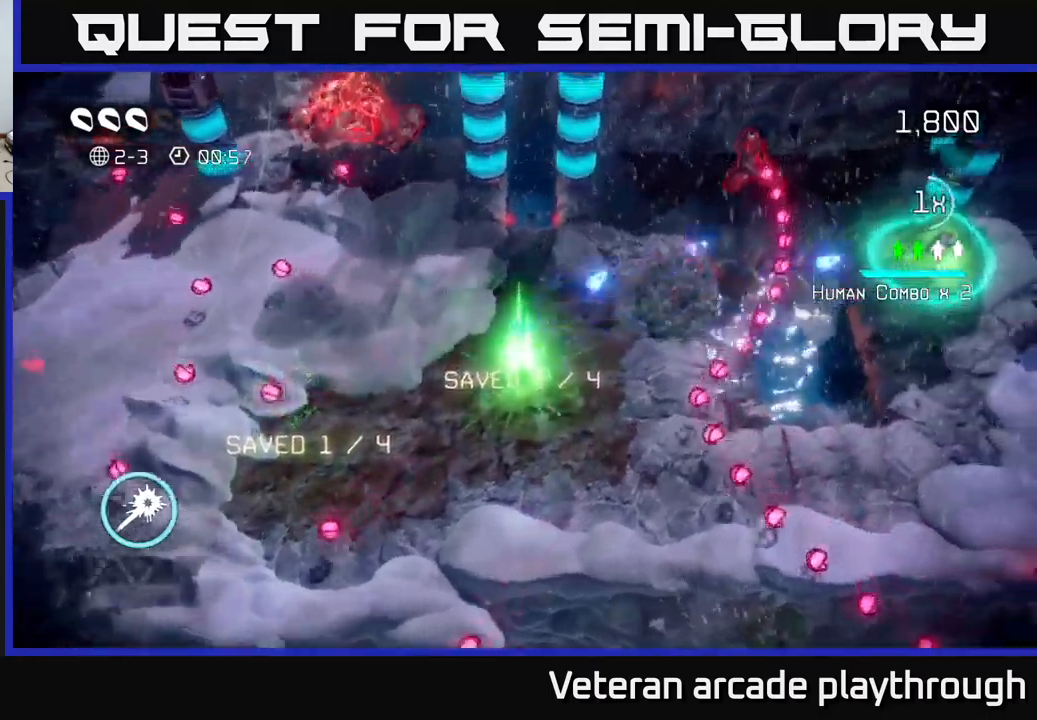
{"buttons": ["R2"], "left_stick": "up", "right_stick": "up-right", "events": [[100, "R2", "down"], [250, "left_stick", "down-right"], [433, "left_stick", "up"]]}
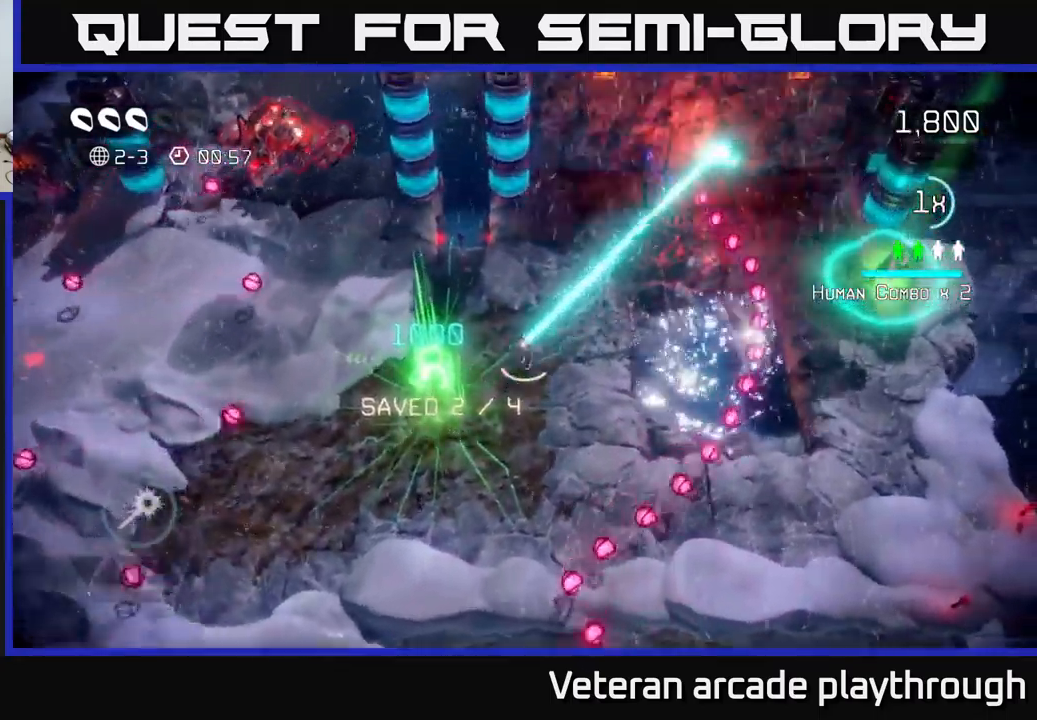
{"buttons": ["L2"], "left_stick": "up-right", "right_stick": "up-right", "events": [[67, "left_stick", "up-right"], [367, "R2", "up"], [467, "L2", "down"]]}
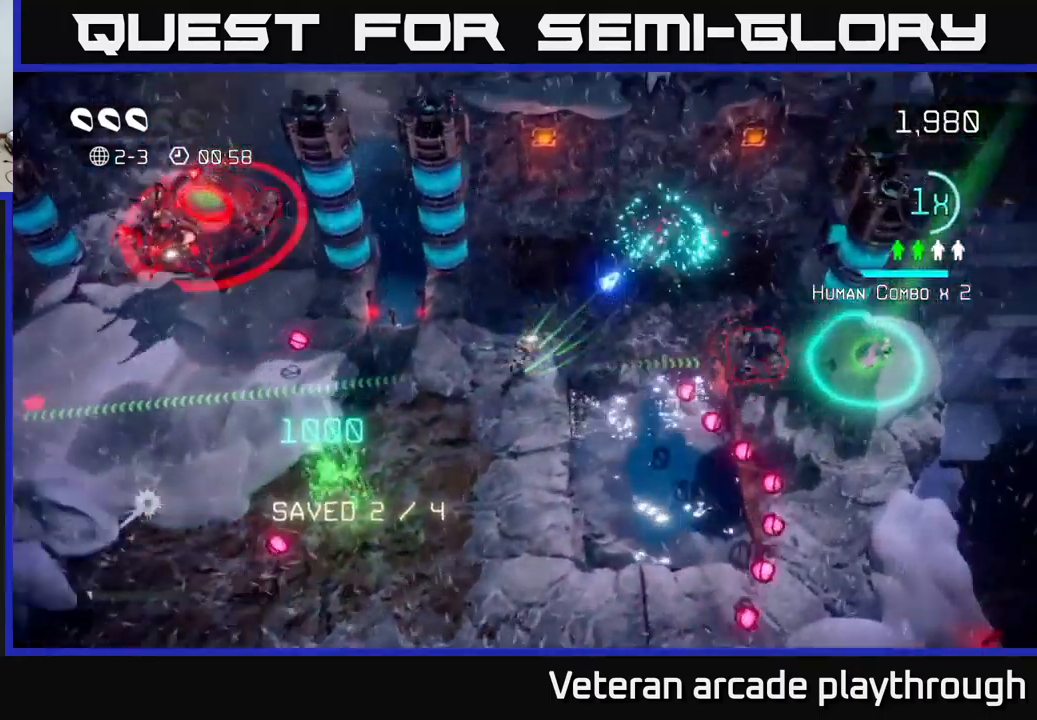
{"buttons": [], "left_stick": "right", "right_stick": "down-right", "events": [[50, "right_stick", "right"], [100, "L2", "up"], [183, "left_stick", "right"], [283, "right_stick", "down-right"]]}
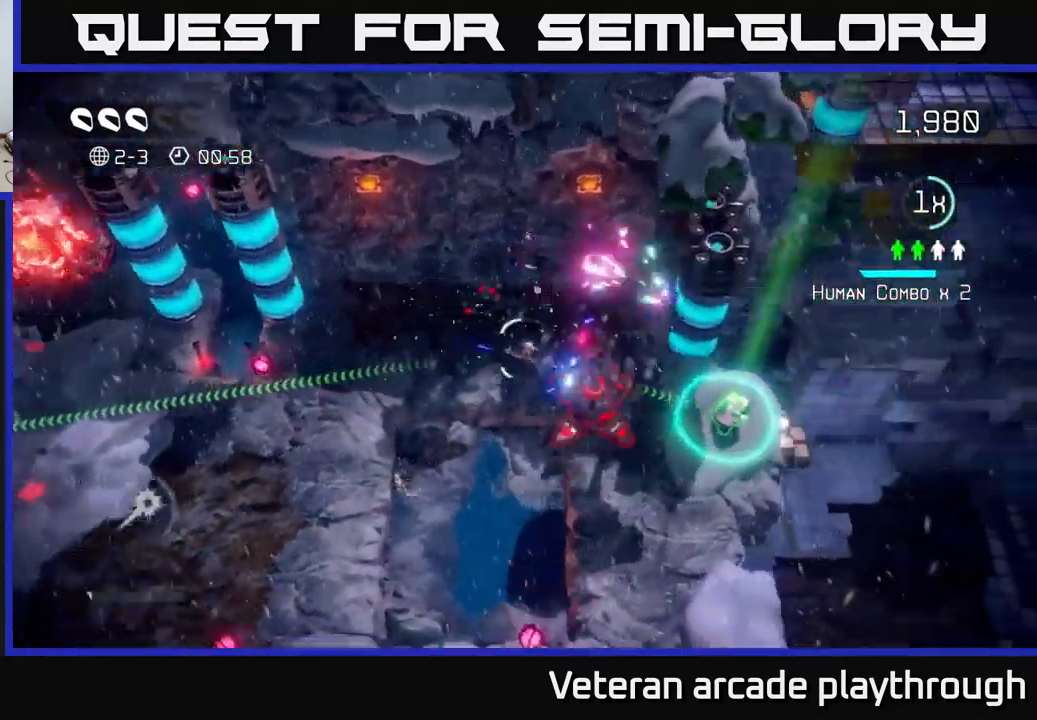
{"buttons": [], "left_stick": "down-right", "right_stick": "down-left", "events": [[100, "left_stick", "up-right"], [183, "right_stick", "down"], [400, "left_stick", "down-right"], [467, "right_stick", "down-left"]]}
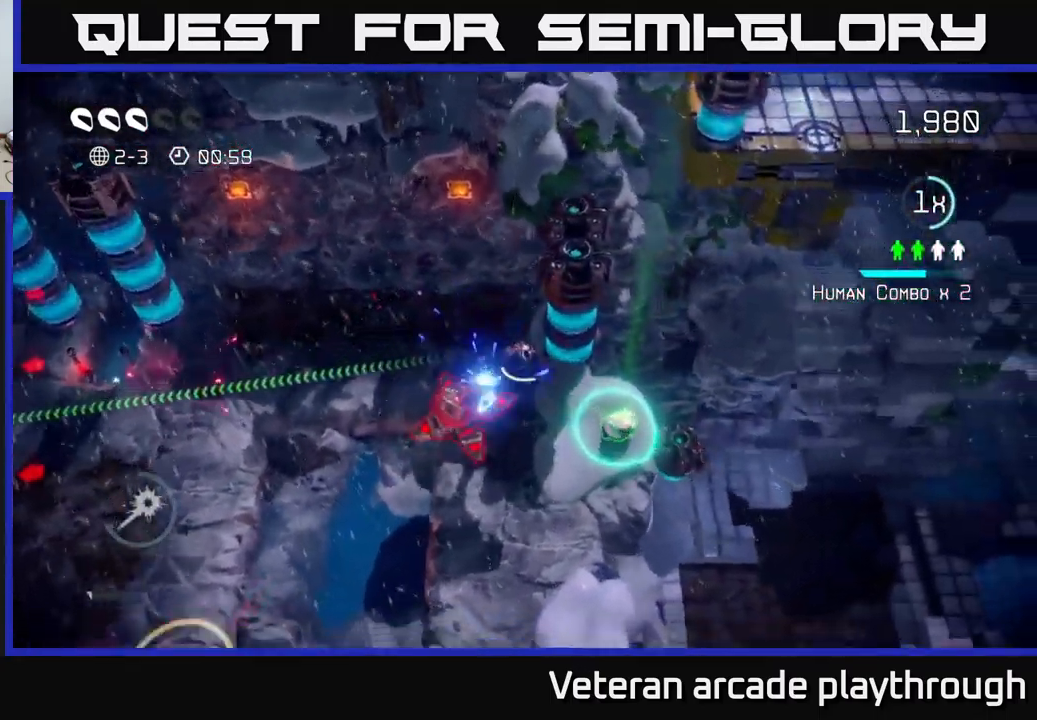
{"buttons": [], "left_stick": "down", "right_stick": "left", "events": [[233, "right_stick", "left"], [450, "left_stick", "down"]]}
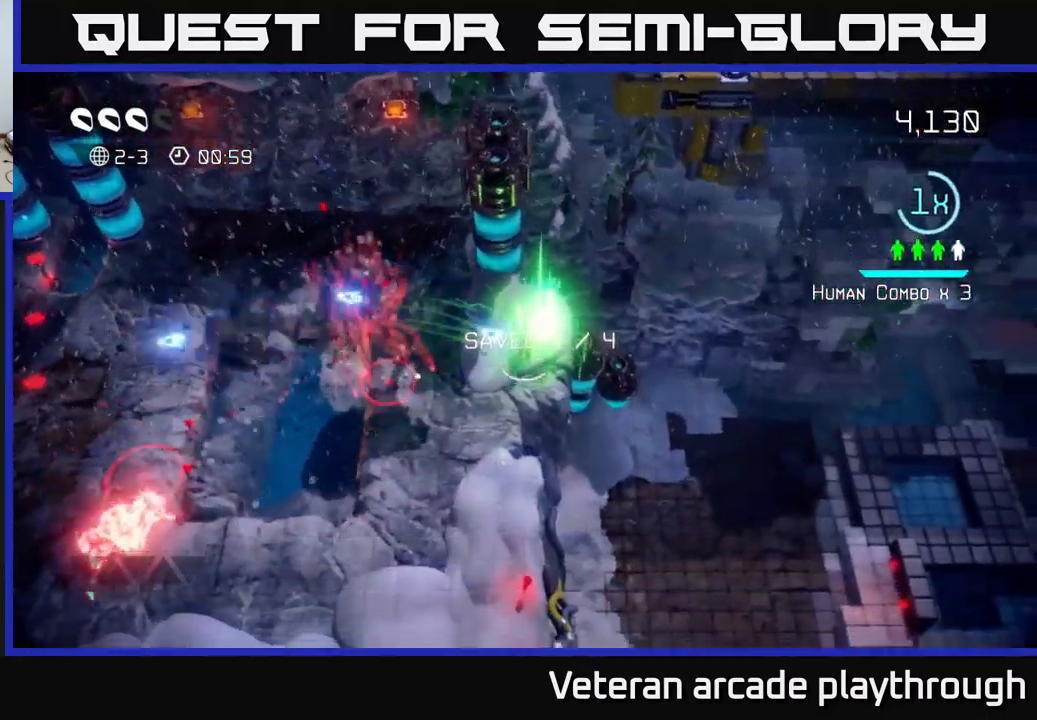
{"buttons": [], "left_stick": "down-left", "right_stick": "up", "events": [[100, "left_stick", "down-left"], [350, "right_stick", "up"]]}
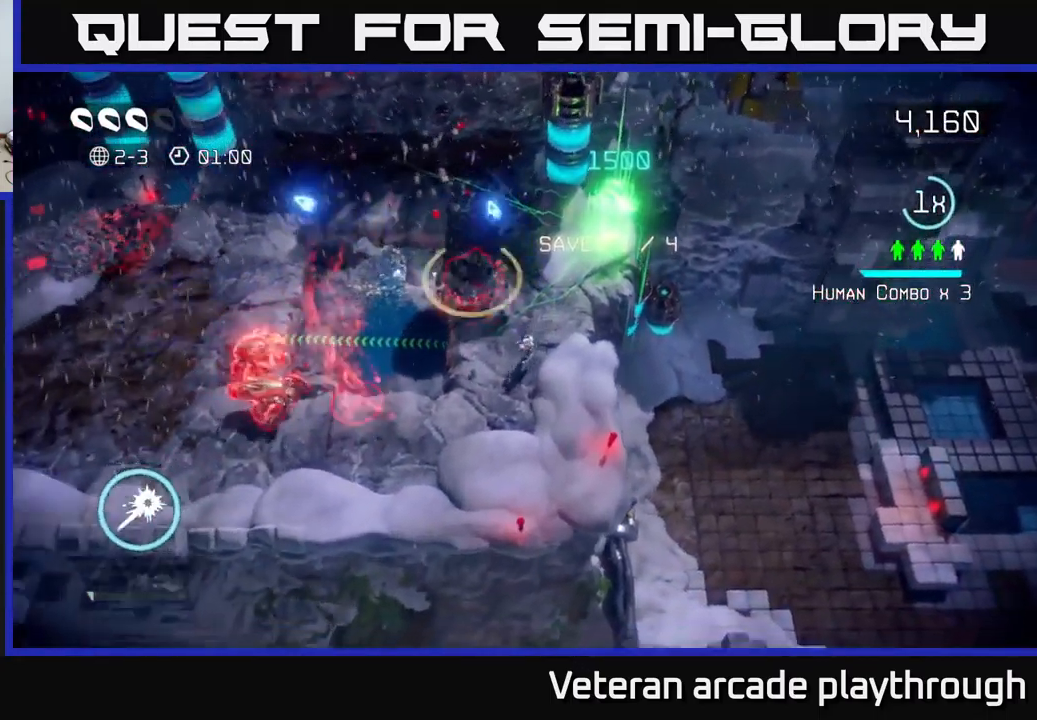
{"buttons": [], "left_stick": "down-left", "right_stick": "left", "events": [[367, "right_stick", "left"]]}
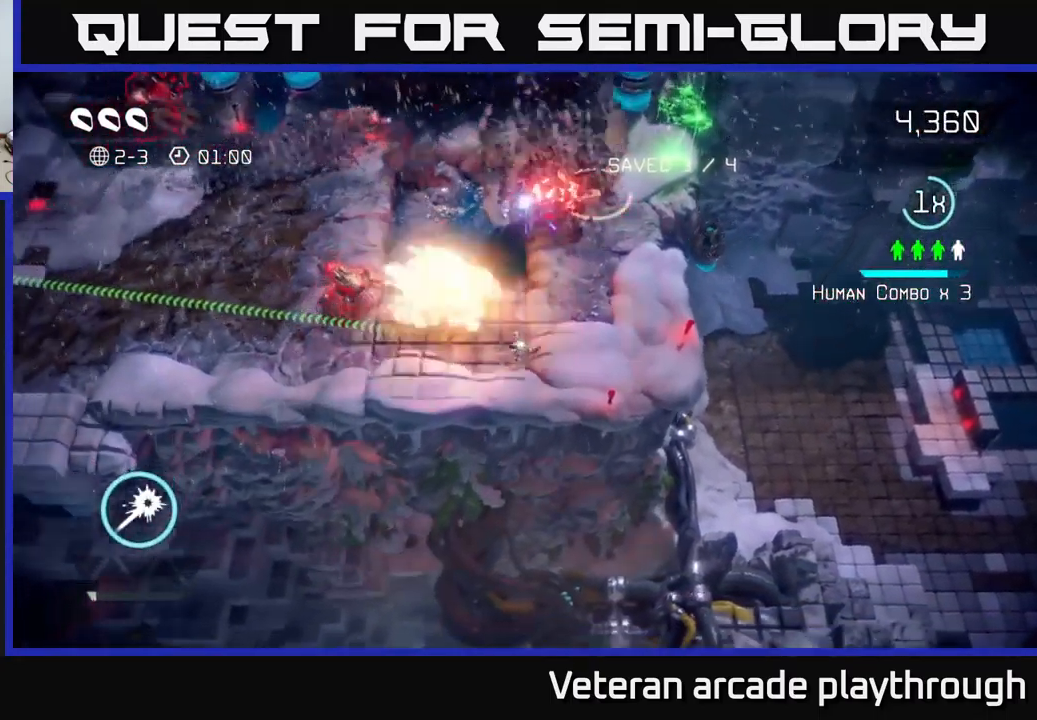
{"buttons": [], "left_stick": "left", "right_stick": "up-right", "events": [[17, "right_stick", "up-left"], [33, "left_stick", "left"], [450, "right_stick", "up-right"]]}